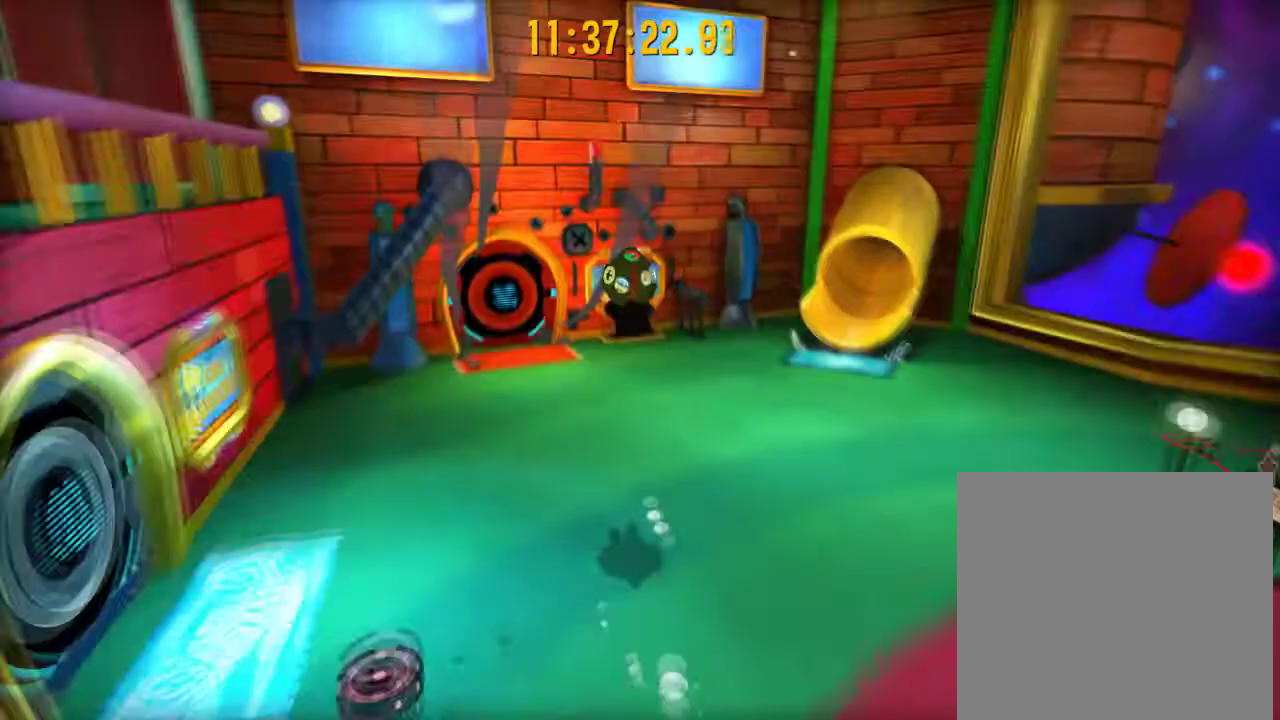
Gameplay with a controller (Xbox layout); each line is a JSON object with the inputs held at the frame after it (dt_ms = milliseconds from this image to that frame). "events" lists button and stick changes between this image and that frame as [ms after this image, input, new state], when the widget could be followed in between. This overlay highlights the sticks when they move; stick clicks (L3 R3) are not distinguishable. Not read: L3 R3.
{"dt_ms": 701, "buttons": [], "left_stick": "down-left", "right_stick": "left", "events": [[200, "right_stick", "left"], [234, "left_stick", "up-right"], [400, "left_stick", "right"], [500, "left_stick", "down"], [634, "left_stick", "down-left"]]}
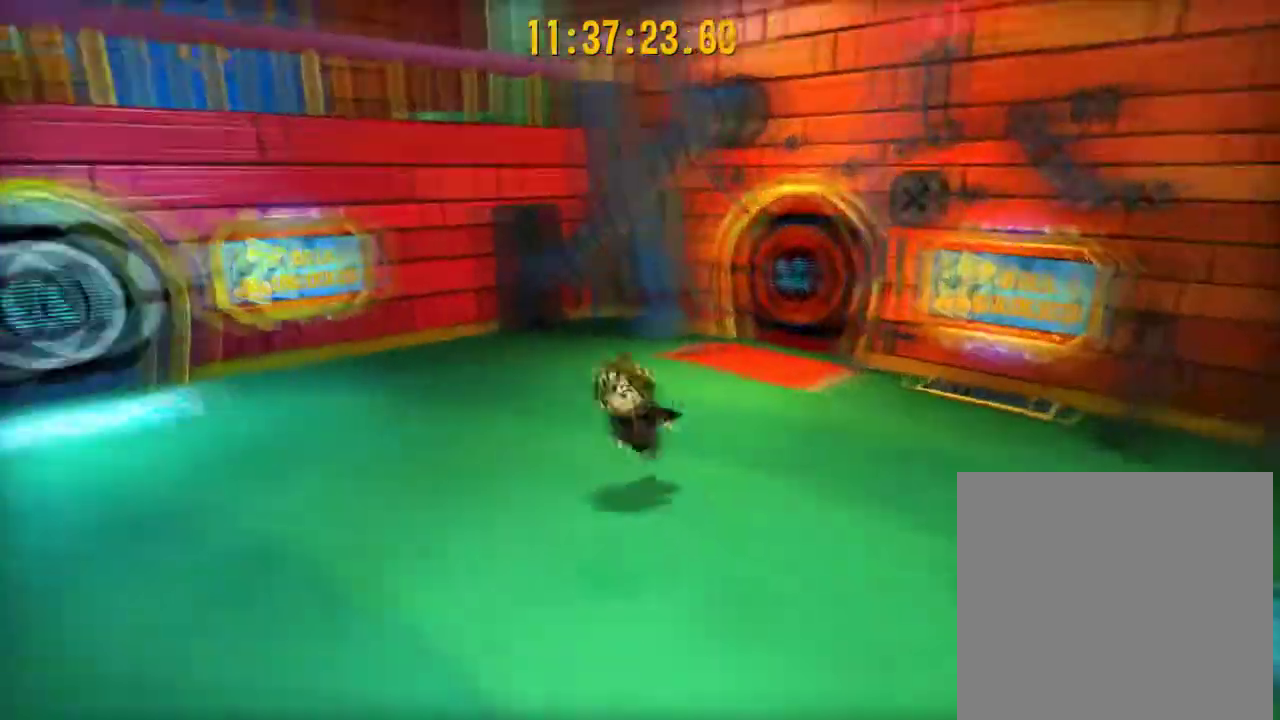
{"dt_ms": 300, "buttons": ["L2"], "left_stick": "up-left", "right_stick": "left", "events": [[100, "L2", "down"], [100, "left_stick", "left"], [233, "left_stick", "up-left"]]}
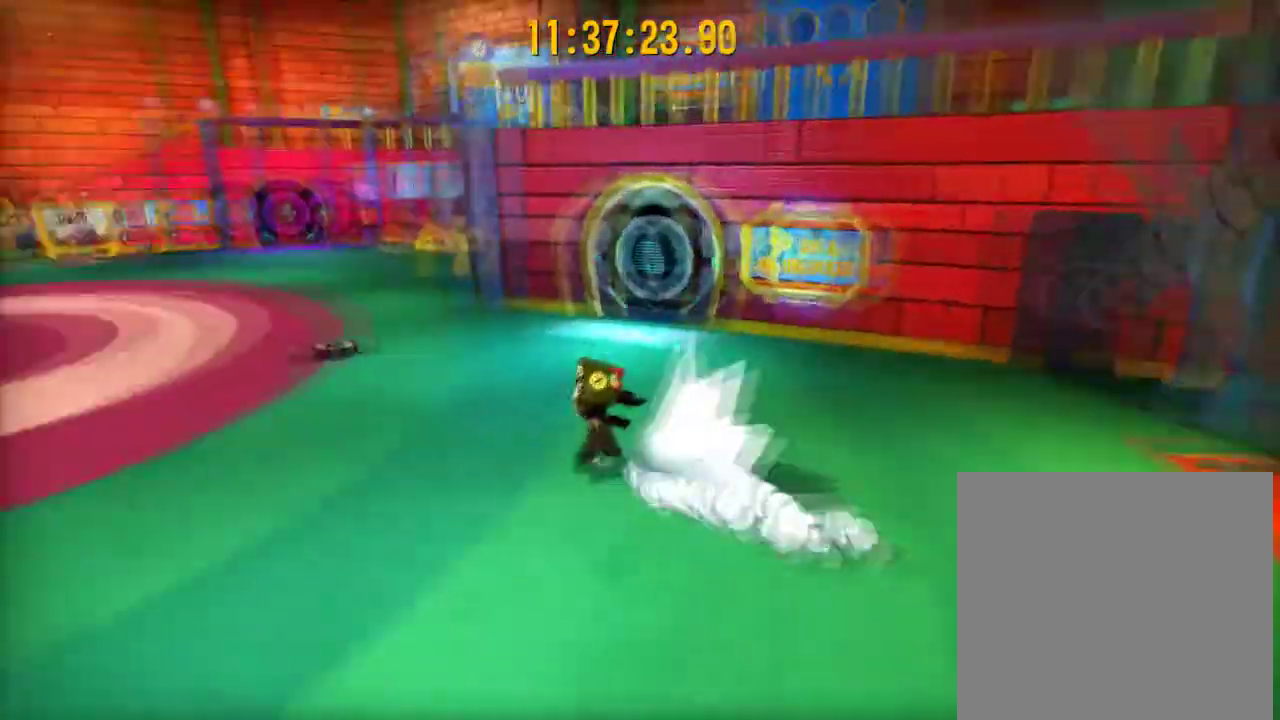
{"dt_ms": 501, "buttons": [], "left_stick": "up-left", "right_stick": "center", "events": [[33, "right_stick", "up-left"], [67, "L2", "up"], [100, "A", "down"], [100, "right_stick", "center"], [267, "A", "up"]]}
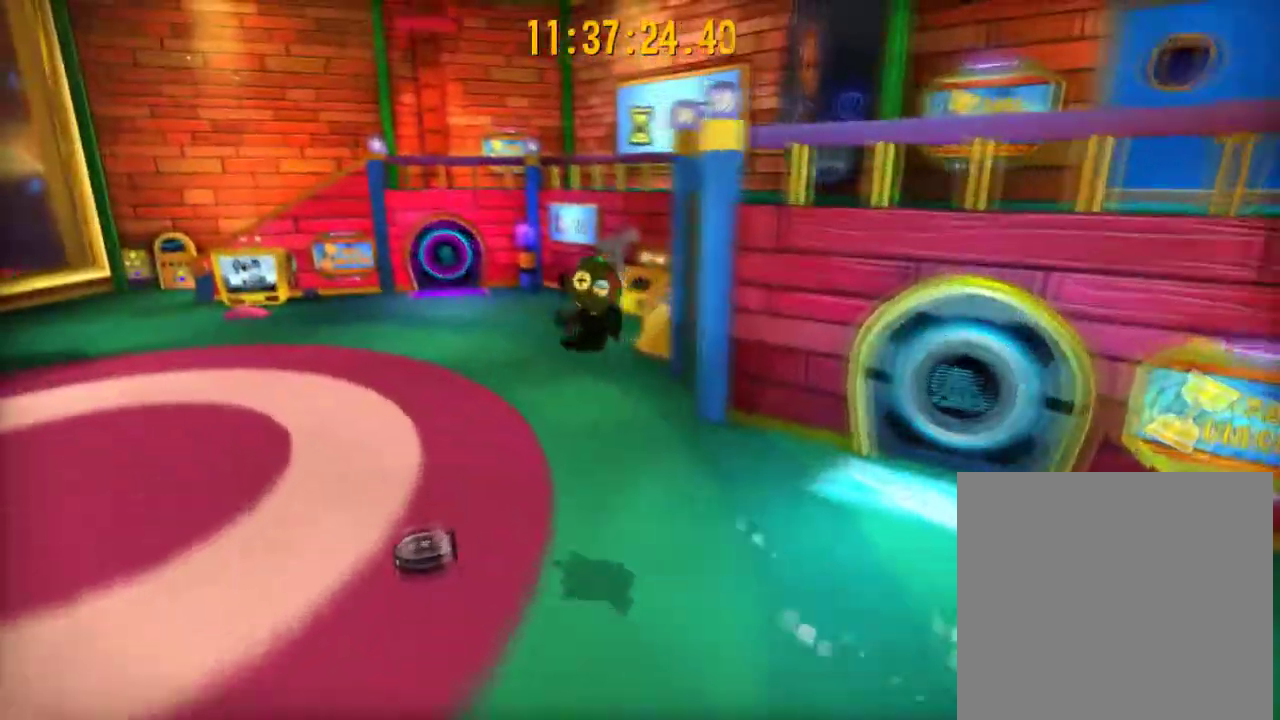
{"dt_ms": 700, "buttons": ["L2"], "left_stick": "up", "right_stick": "center", "events": [[233, "left_stick", "up"], [333, "right_stick", "left"], [500, "right_stick", "center"], [600, "L2", "down"]]}
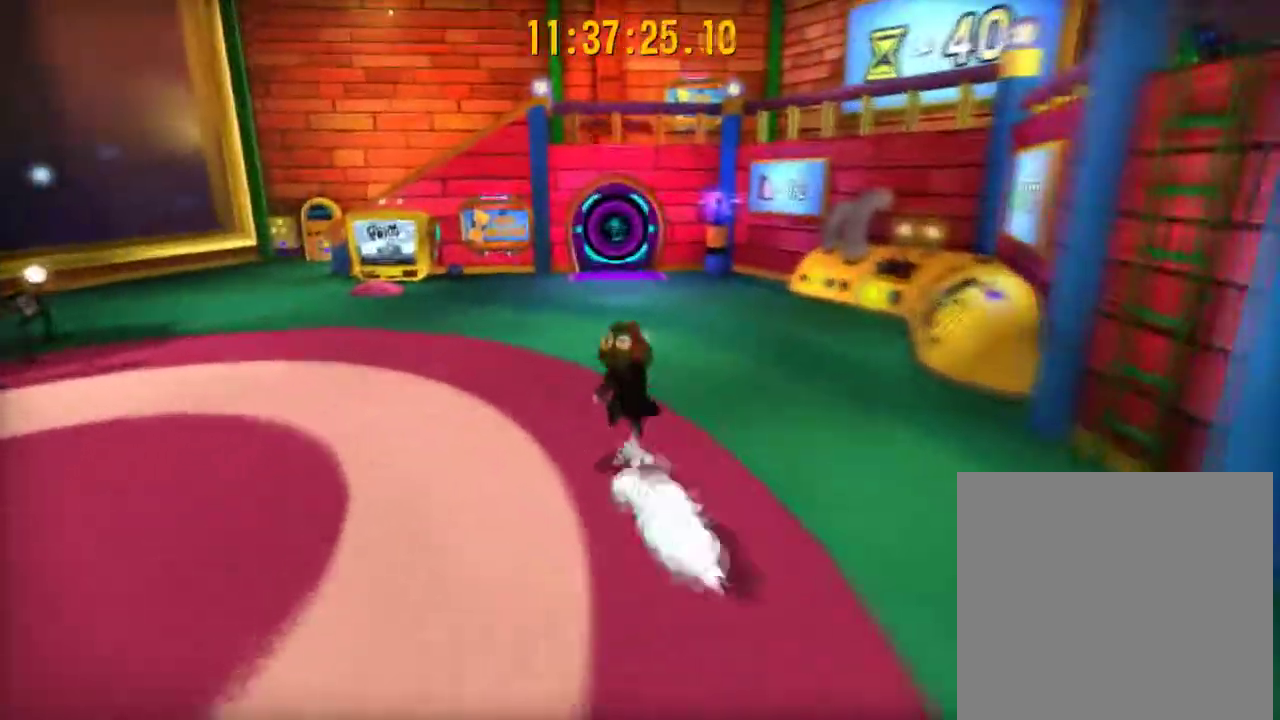
{"dt_ms": 300, "buttons": [], "left_stick": "up", "right_stick": "center", "events": [[34, "A", "down"], [34, "L2", "up"], [200, "A", "up"]]}
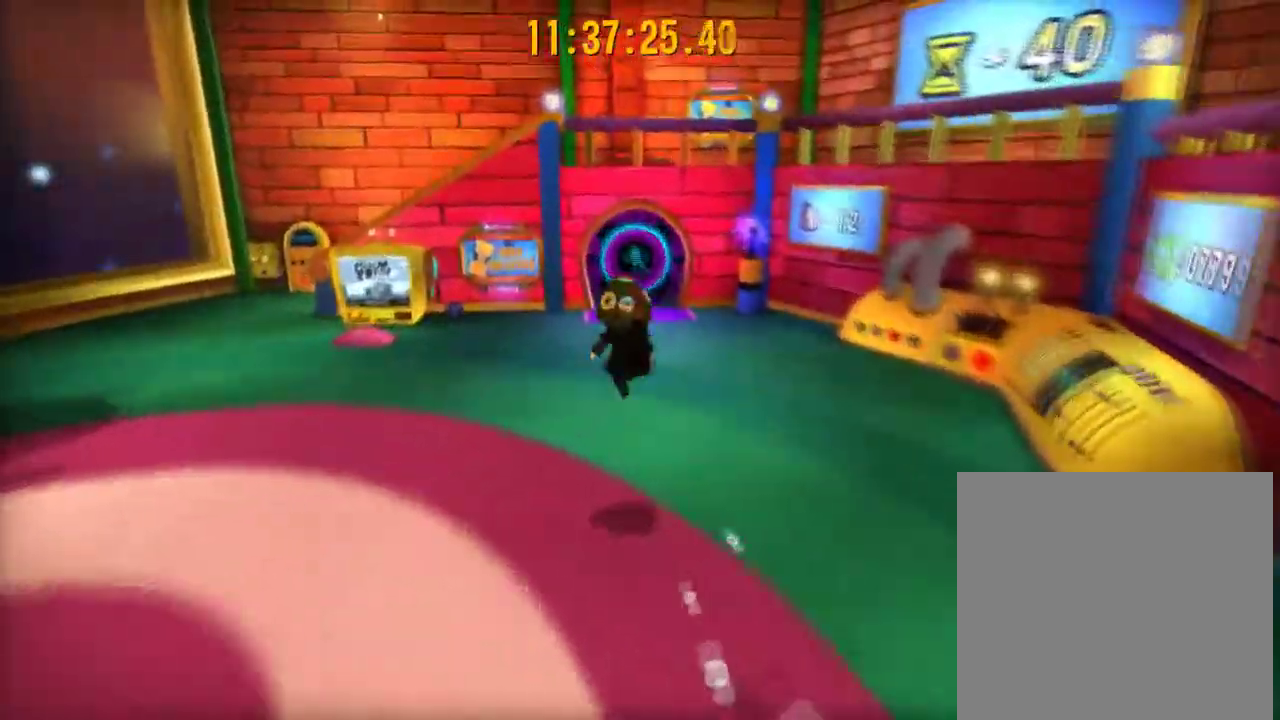
{"dt_ms": 401, "buttons": ["A"], "left_stick": "up", "right_stick": "center", "events": [[301, "A", "down"]]}
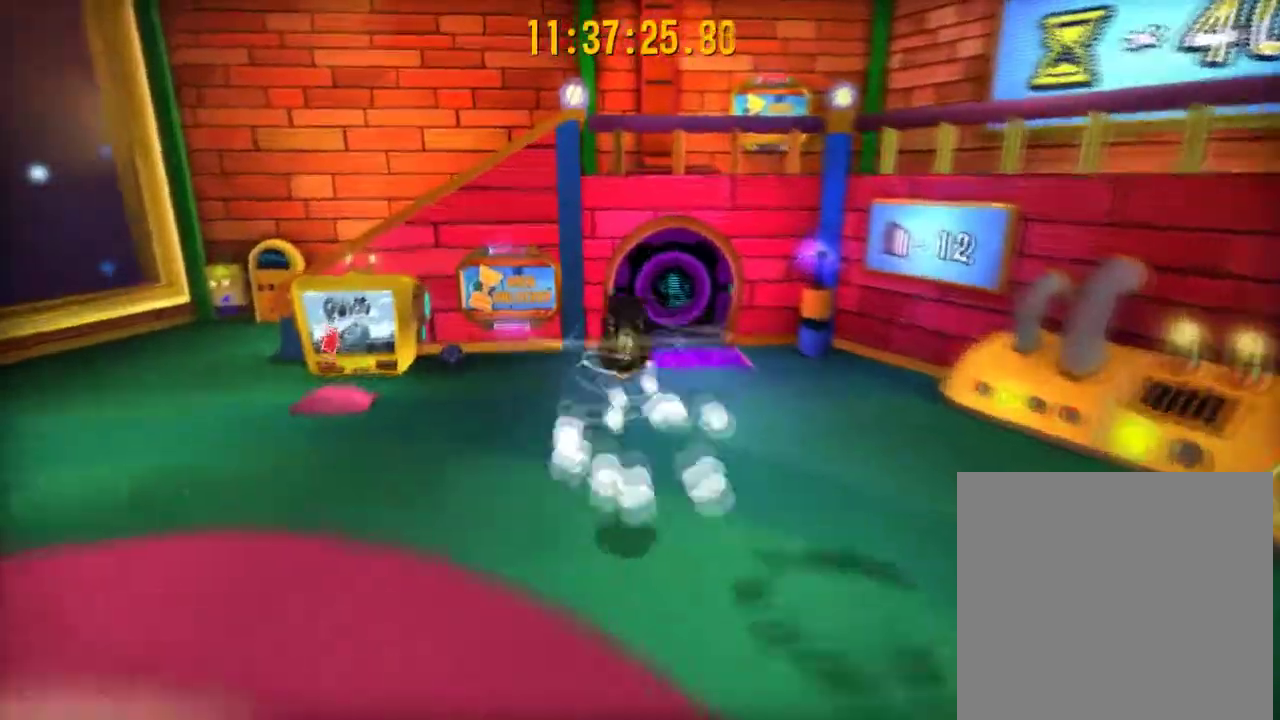
{"dt_ms": 701, "buttons": [], "left_stick": "right", "right_stick": "right", "events": [[200, "A", "up"], [400, "right_stick", "right"], [467, "left_stick", "up-right"], [534, "left_stick", "right"]]}
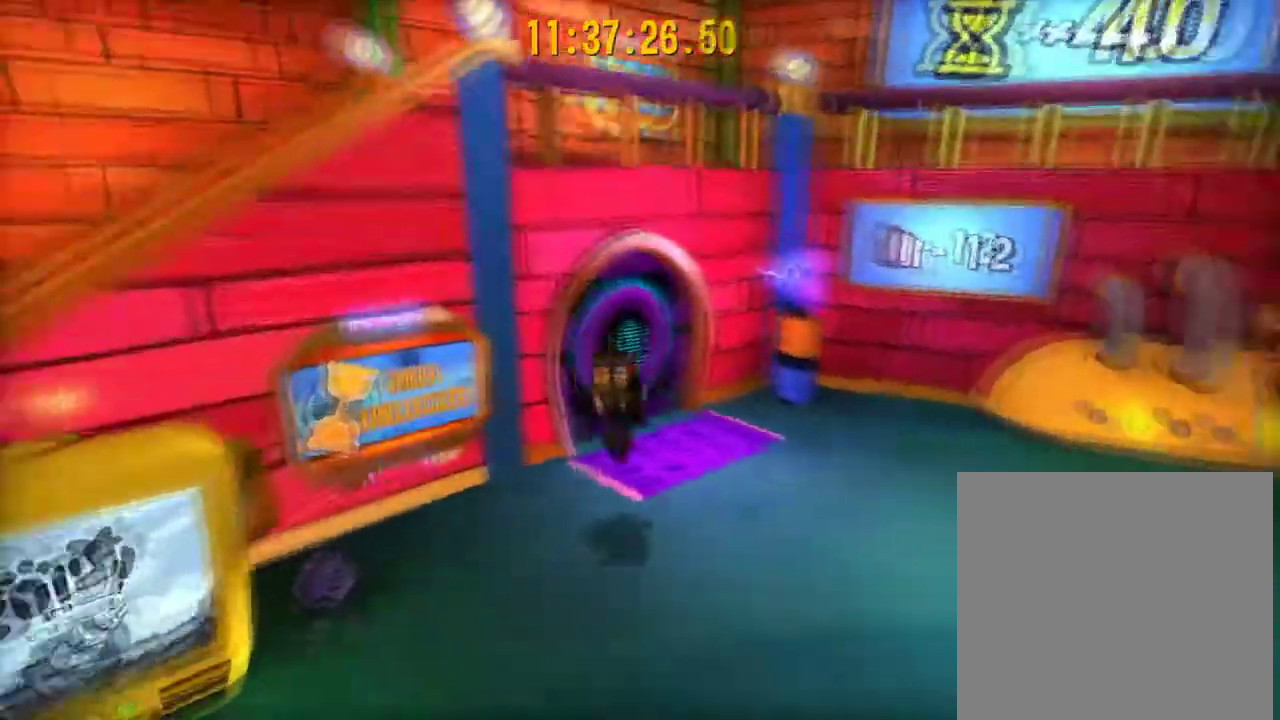
{"dt_ms": 400, "buttons": ["L2"], "left_stick": "up-right", "right_stick": "right", "events": [[133, "L2", "down"], [367, "left_stick", "up-right"]]}
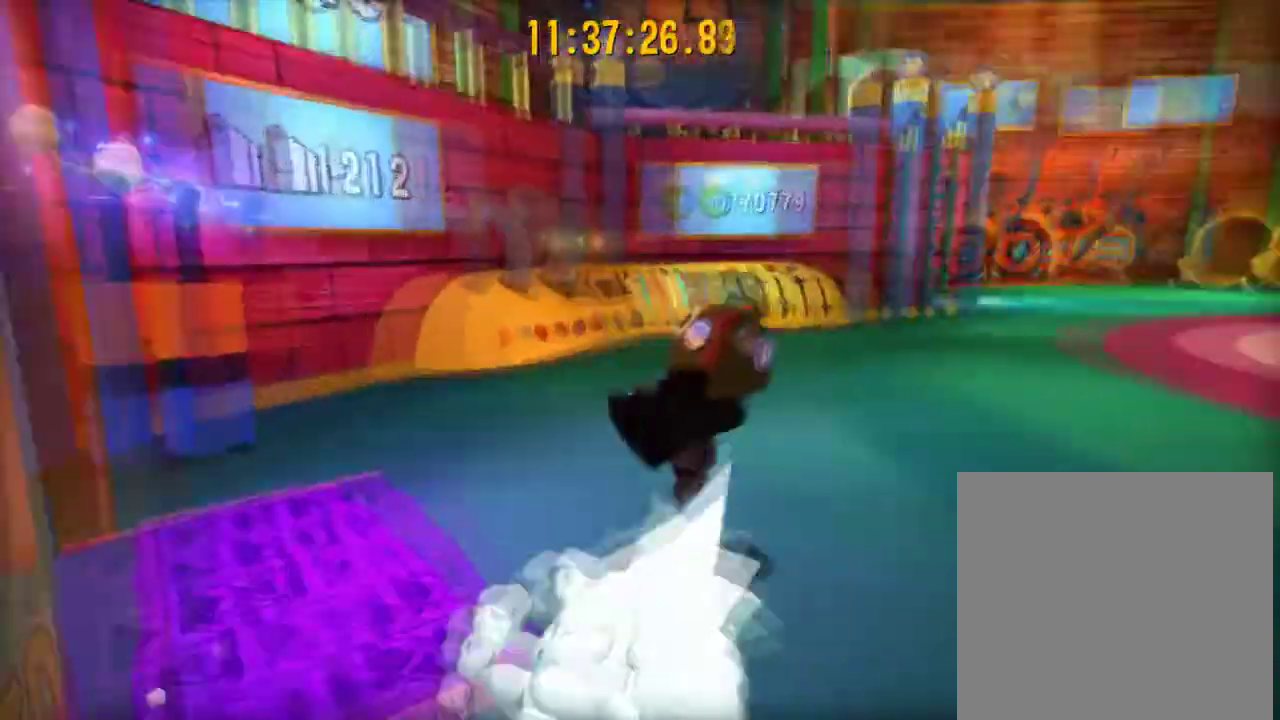
{"dt_ms": 300, "buttons": ["A"], "left_stick": "up", "right_stick": "center", "events": [[167, "left_stick", "up"], [200, "A", "down"], [200, "L2", "up"], [234, "right_stick", "center"]]}
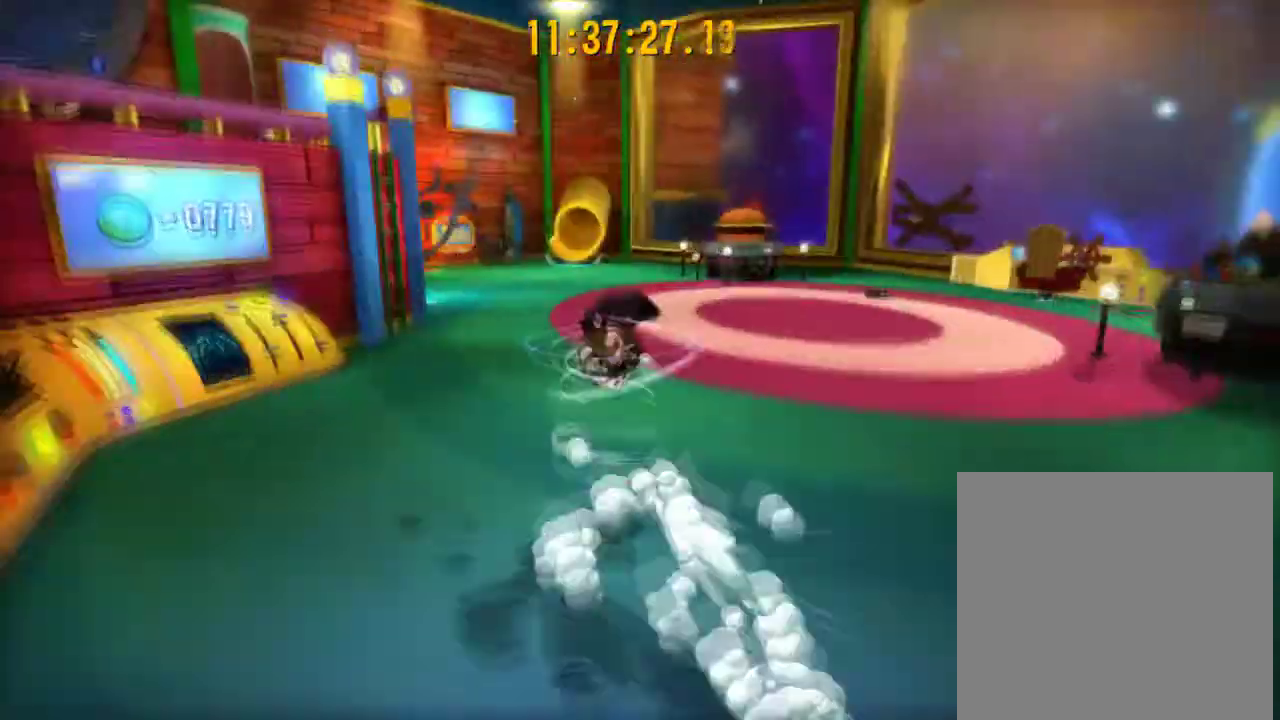
{"dt_ms": 901, "buttons": ["L2"], "left_stick": "up", "right_stick": "center", "events": [[67, "A", "up"], [67, "left_stick", "up-right"], [201, "left_stick", "up"], [634, "right_stick", "left"], [834, "right_stick", "center"], [868, "L2", "down"]]}
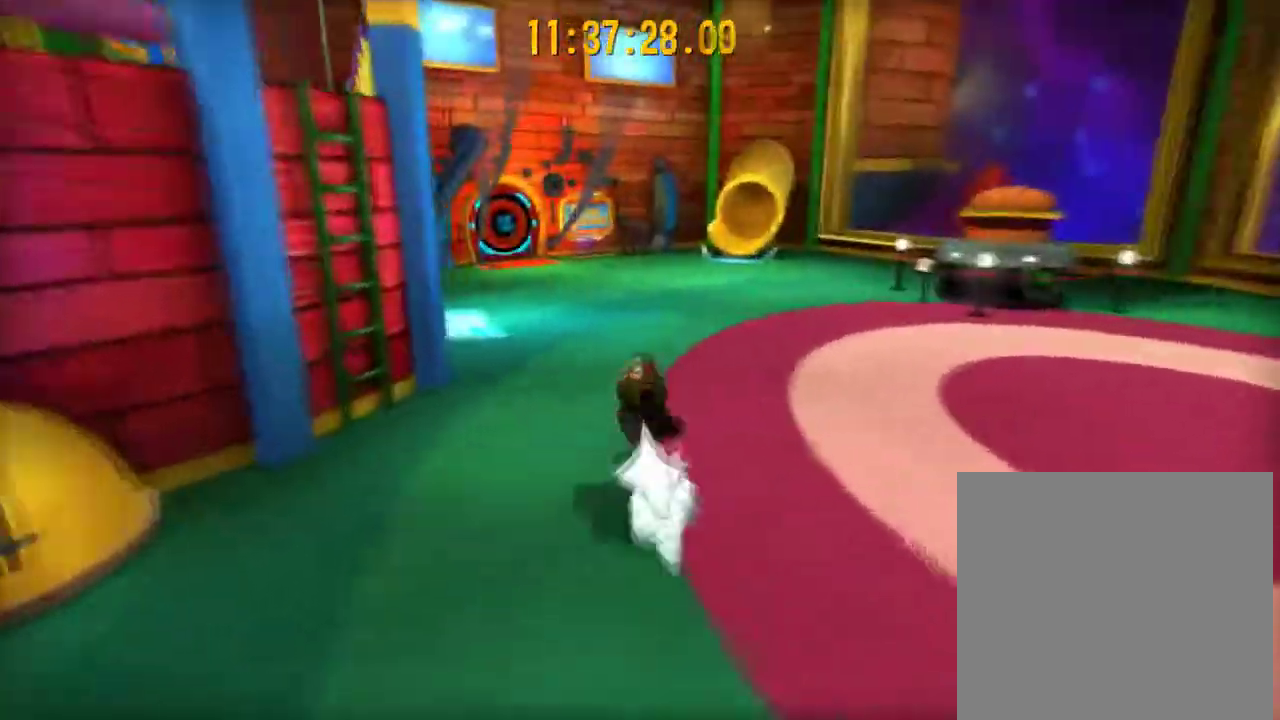
{"dt_ms": 301, "buttons": ["A"], "left_stick": "up", "right_stick": "center", "events": [[134, "L2", "up"], [167, "A", "down"]]}
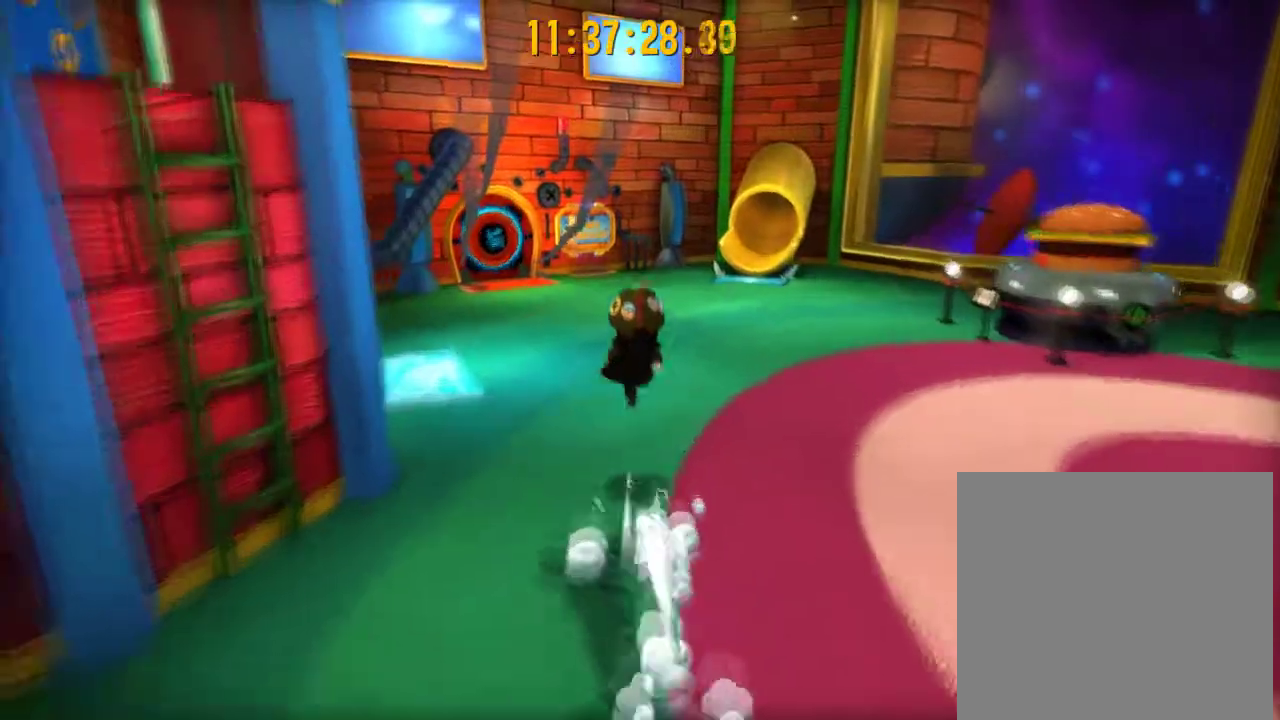
{"dt_ms": 400, "buttons": [], "left_stick": "up", "right_stick": "center", "events": [[100, "A", "up"]]}
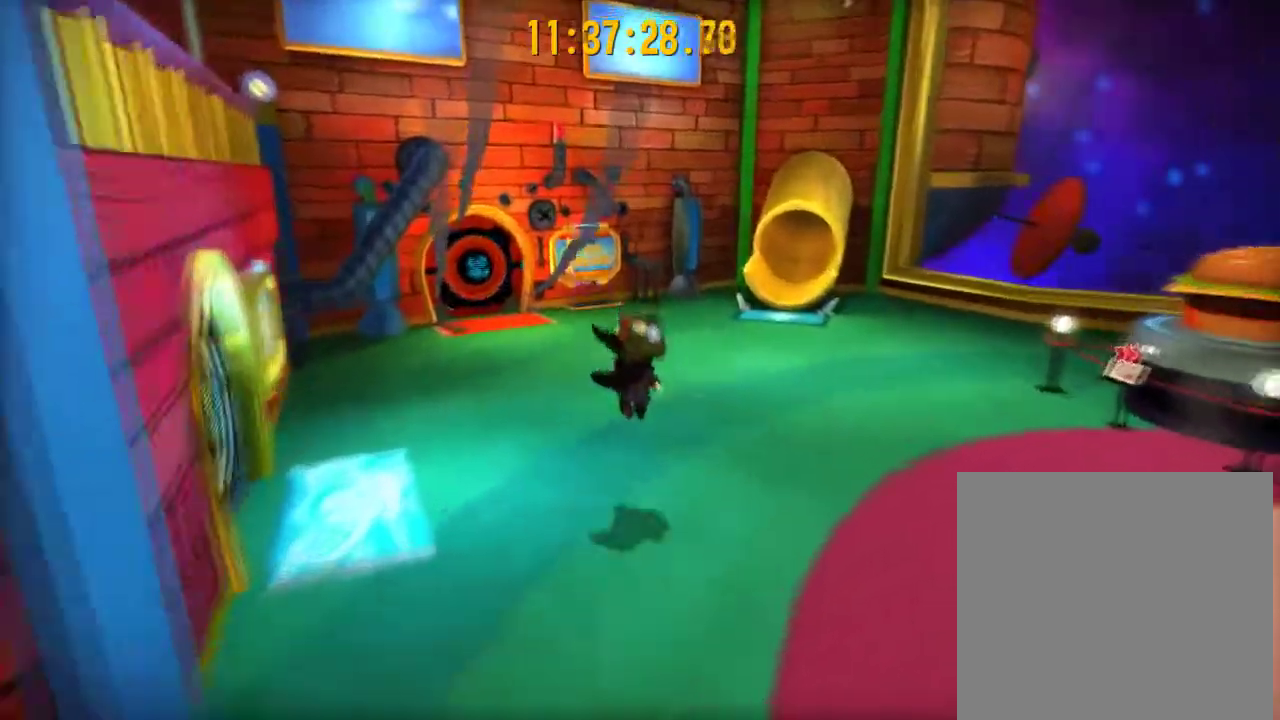
{"dt_ms": 701, "buttons": [], "left_stick": "up-right", "right_stick": "left", "events": [[100, "A", "down"], [367, "A", "up"], [534, "right_stick", "left"], [634, "left_stick", "up-right"]]}
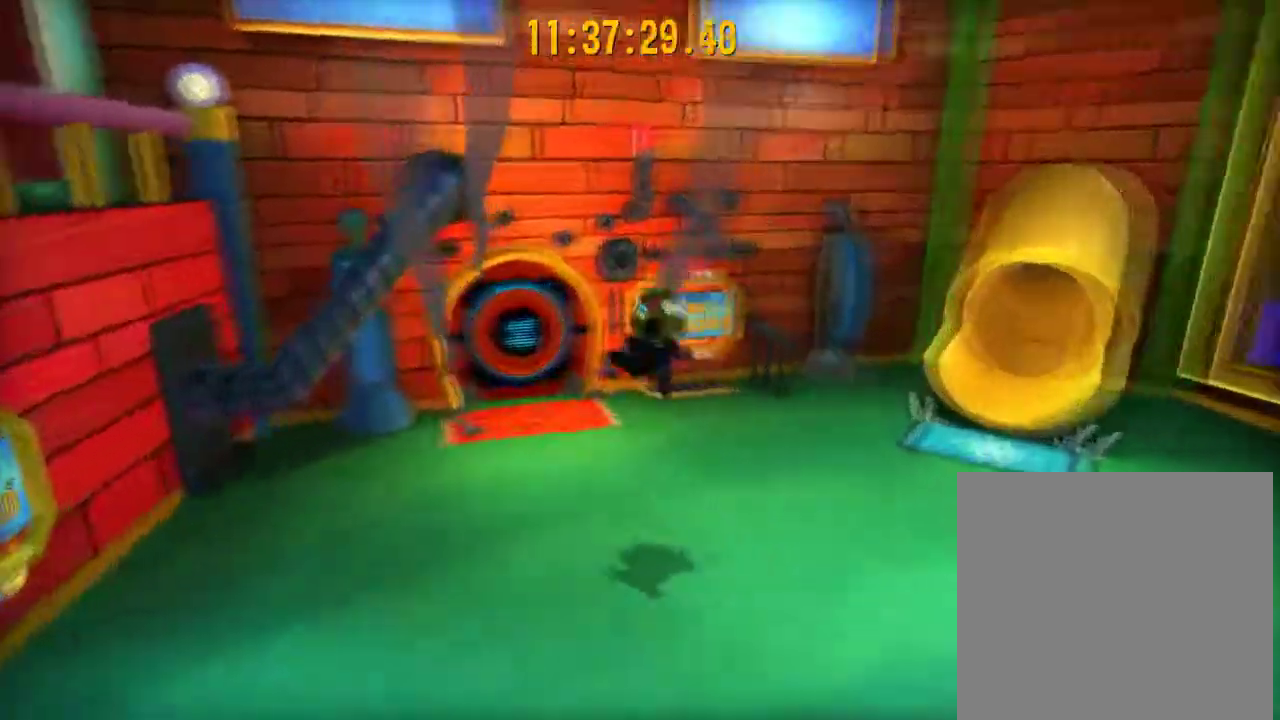
{"dt_ms": 400, "buttons": ["L2"], "left_stick": "left", "right_stick": "left", "events": [[33, "left_stick", "right"], [133, "left_stick", "down-right"], [200, "left_stick", "down"], [300, "left_stick", "down-left"], [367, "L2", "down"], [367, "left_stick", "left"]]}
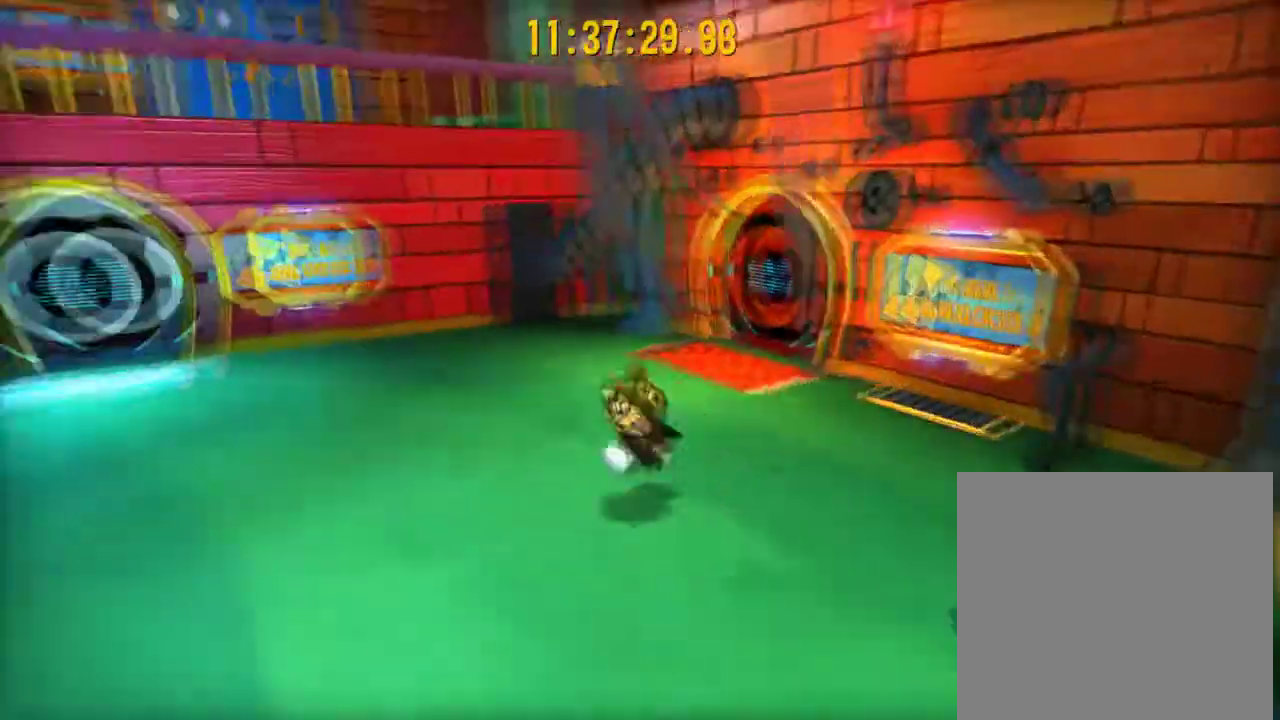
{"dt_ms": 300, "buttons": ["L2"], "left_stick": "up-left", "right_stick": "left", "events": [[267, "left_stick", "up-left"]]}
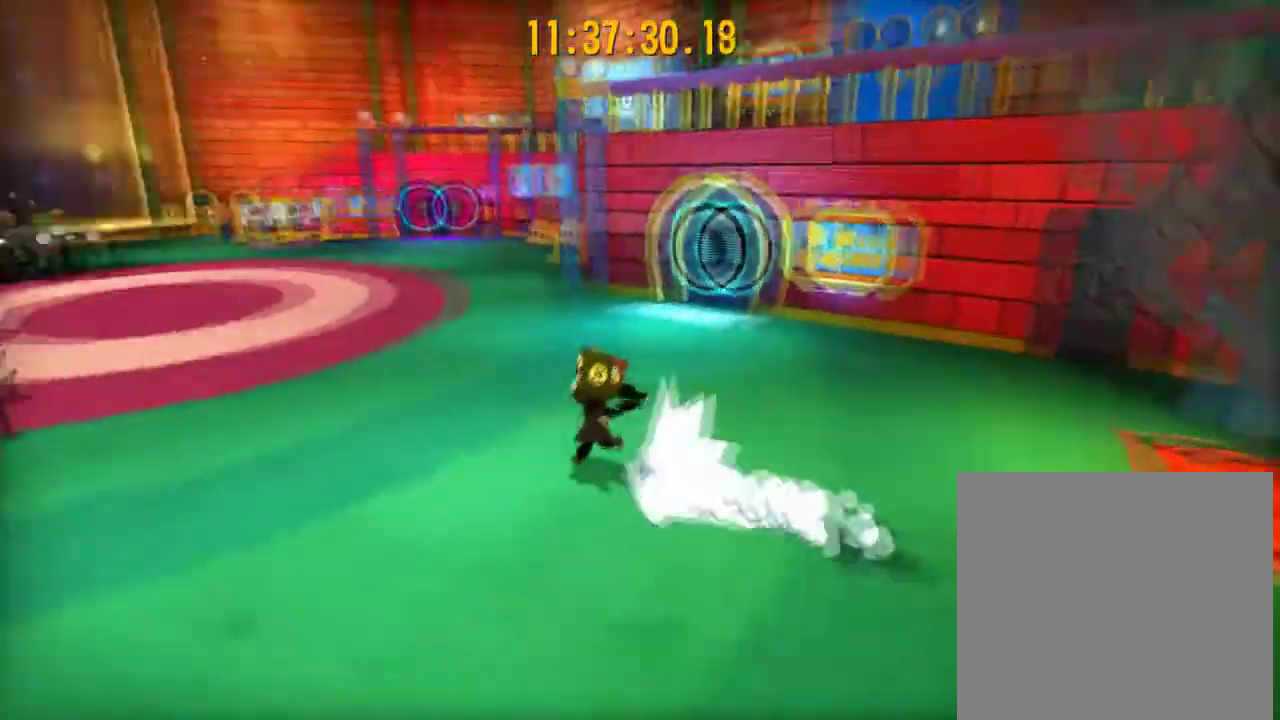
{"dt_ms": 801, "buttons": ["A"], "left_stick": "up-left", "right_stick": "center", "events": [[34, "L2", "up"], [67, "A", "down"], [67, "right_stick", "center"], [301, "A", "up"], [734, "A", "down"]]}
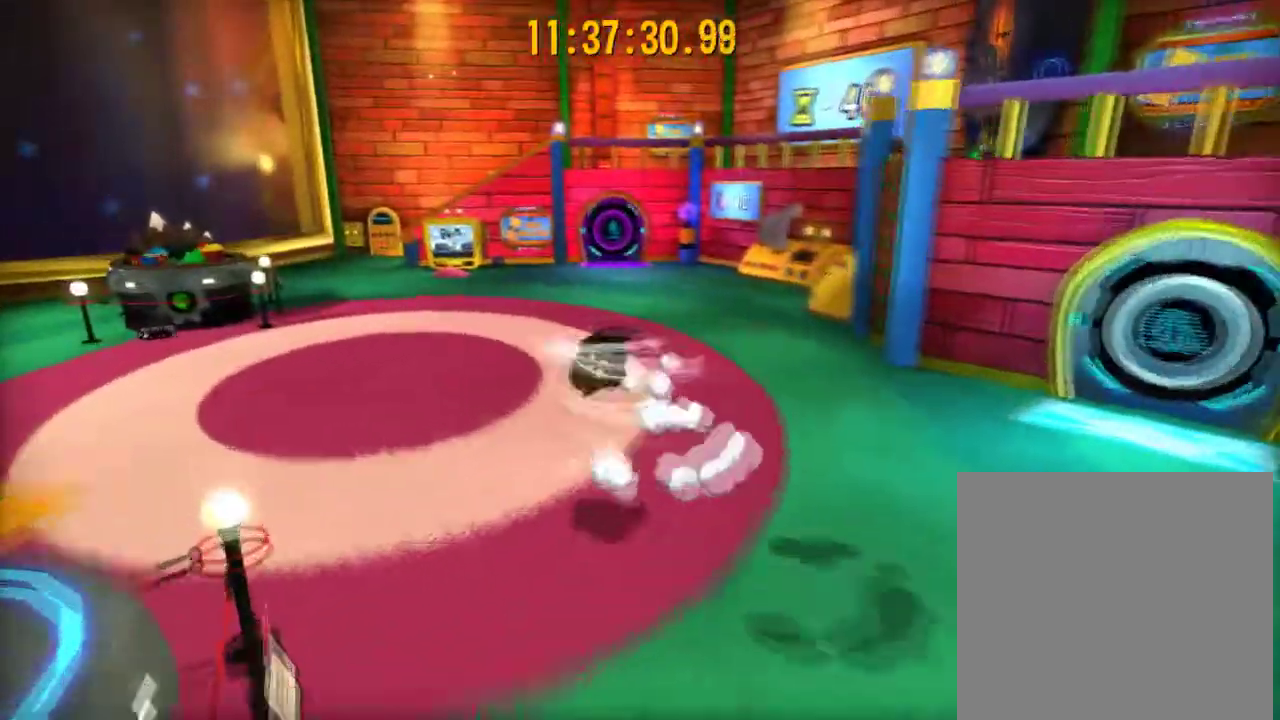
{"dt_ms": 400, "buttons": [], "left_stick": "up-left", "right_stick": "center", "events": [[400, "A", "up"]]}
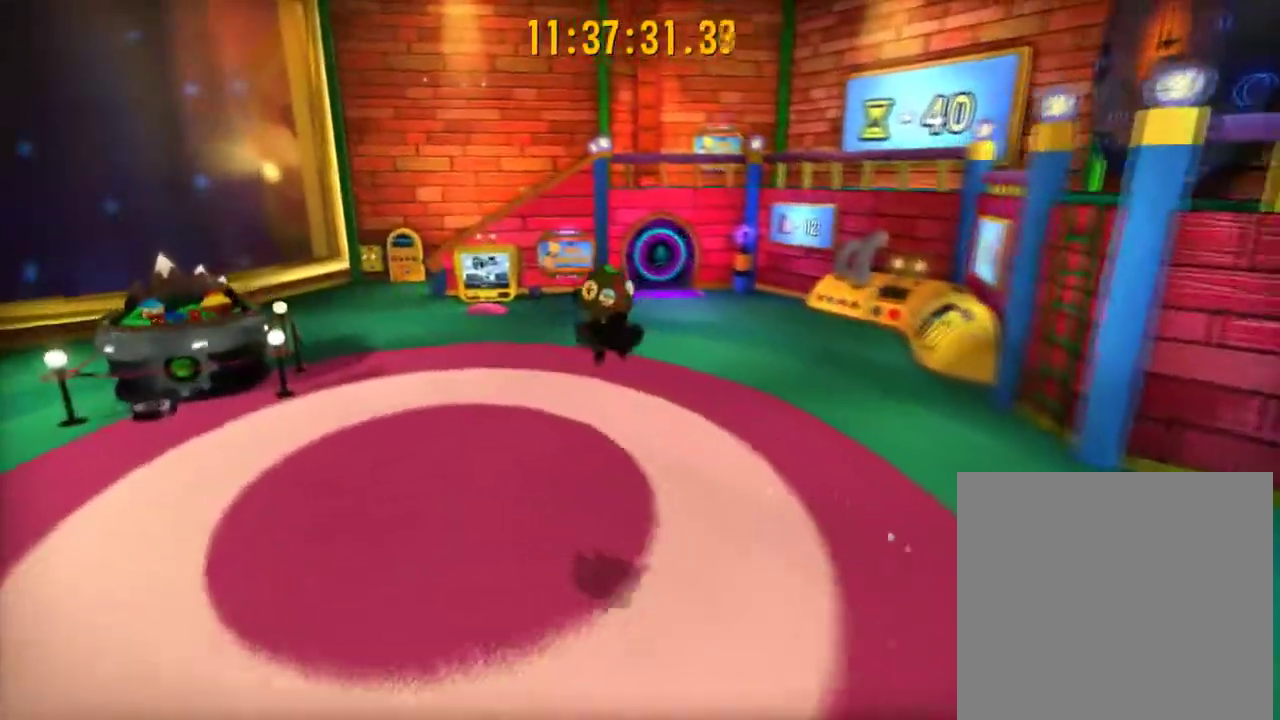
{"dt_ms": 301, "buttons": [], "left_stick": "up-left", "right_stick": "left", "events": [[267, "right_stick", "left"]]}
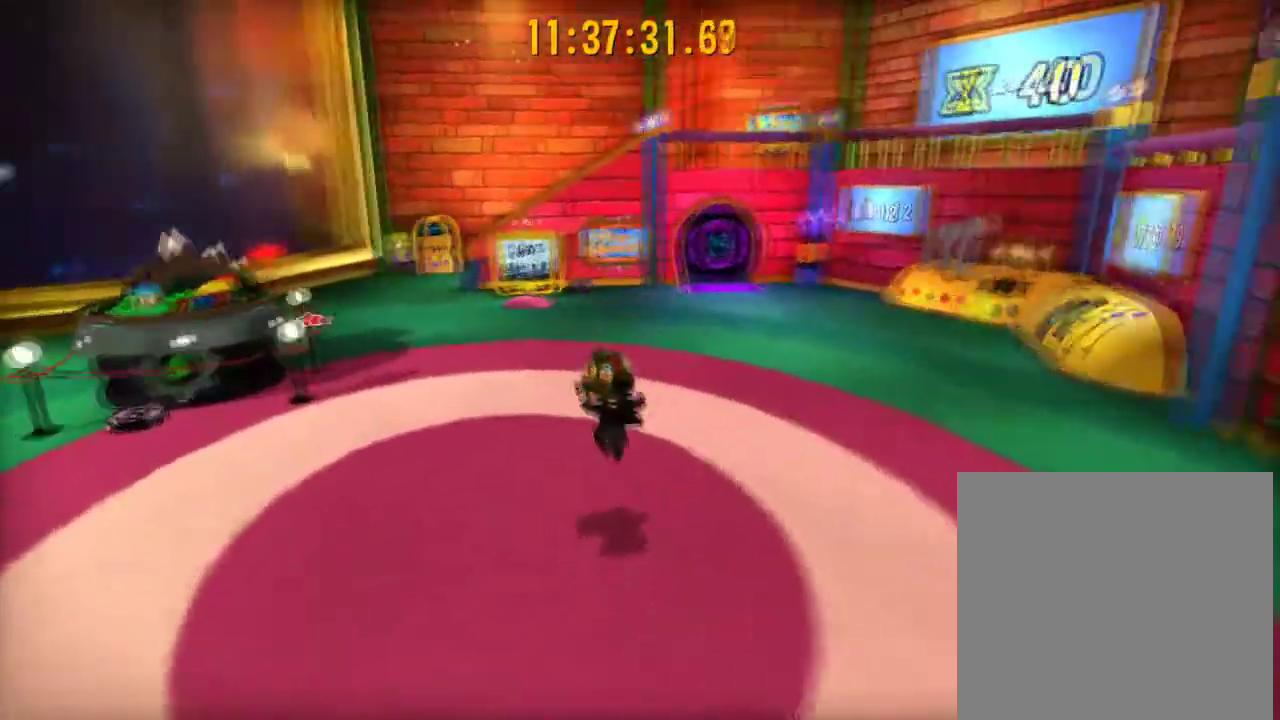
{"dt_ms": 801, "buttons": [], "left_stick": "up-left", "right_stick": "center", "events": [[133, "L2", "down"], [133, "right_stick", "center"], [367, "A", "down"], [367, "L2", "up"], [667, "A", "up"]]}
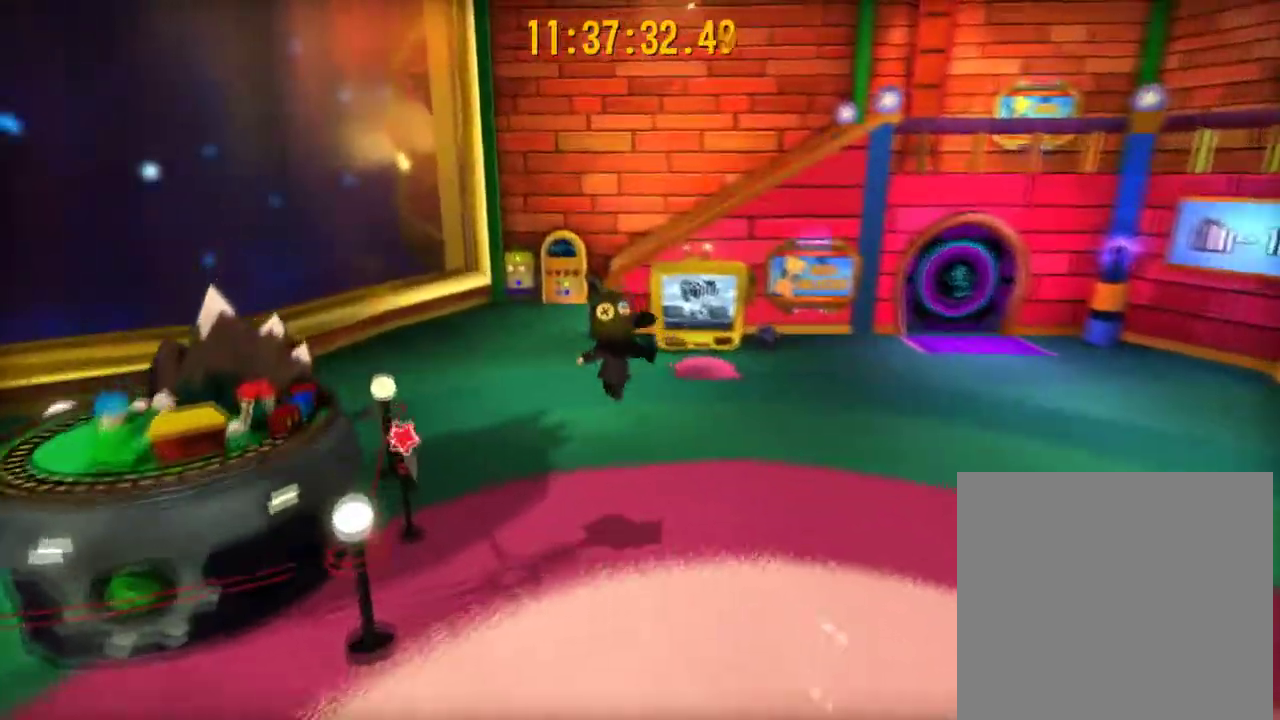
{"dt_ms": 400, "buttons": ["A"], "left_stick": "up-left", "right_stick": "center", "events": [[166, "A", "down"]]}
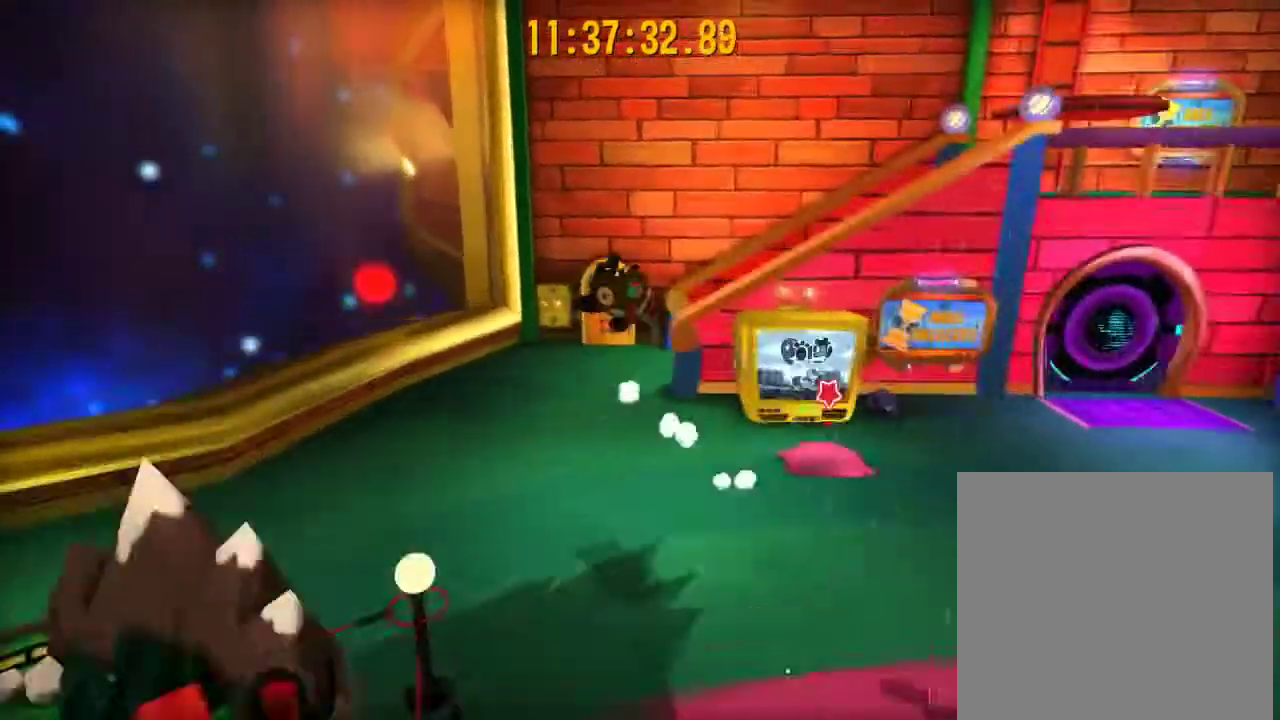
{"dt_ms": 400, "buttons": [], "left_stick": "right", "right_stick": "right", "events": [[167, "A", "up"], [300, "right_stick", "right"], [400, "left_stick", "right"]]}
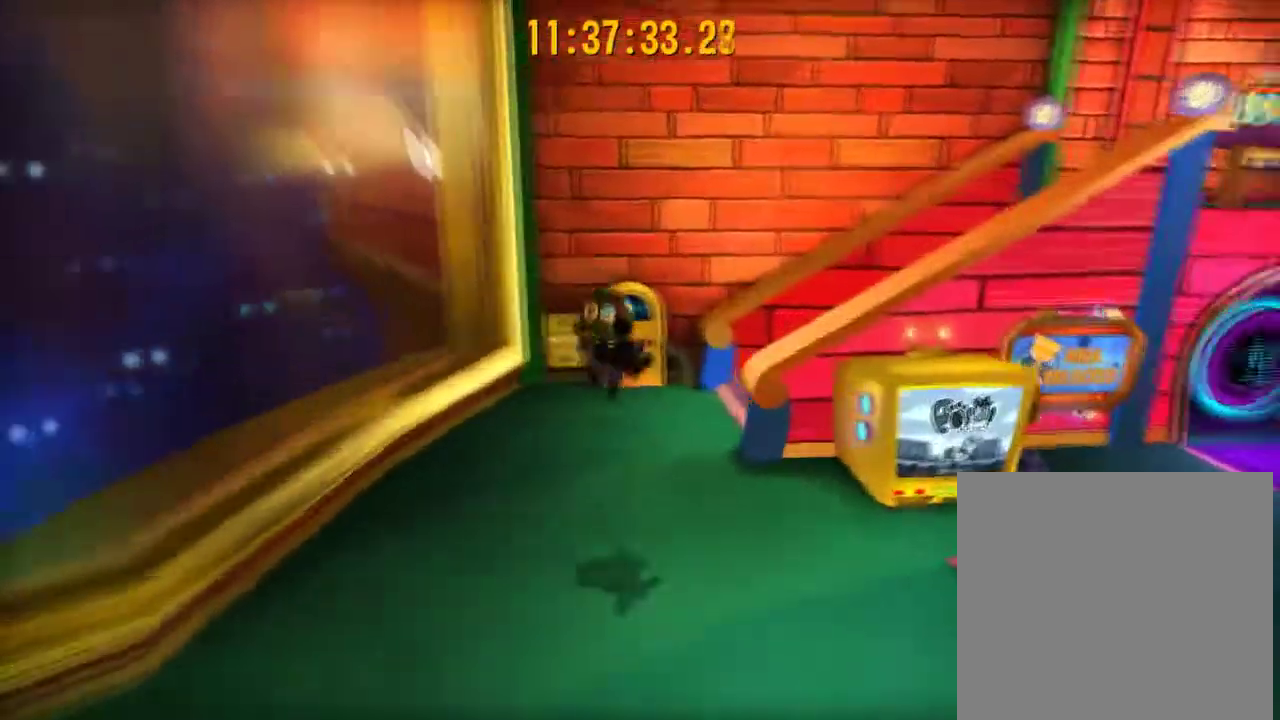
{"dt_ms": 801, "buttons": ["A"], "left_stick": "up", "right_stick": "right", "events": [[334, "L2", "down"], [634, "L2", "up"], [634, "left_stick", "up-right"], [701, "A", "down"], [768, "left_stick", "up"]]}
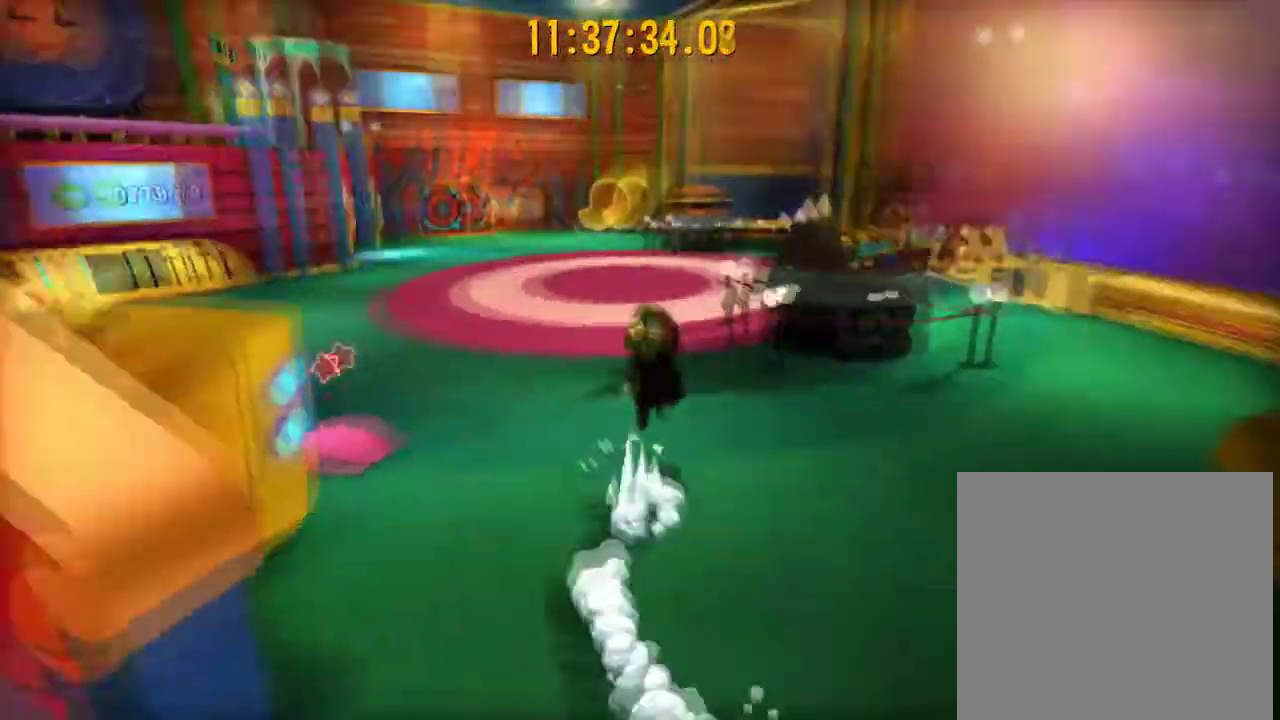
{"dt_ms": 301, "buttons": [], "left_stick": "up-left", "right_stick": "center", "events": [[34, "right_stick", "center"], [167, "A", "up"], [200, "left_stick", "up-left"]]}
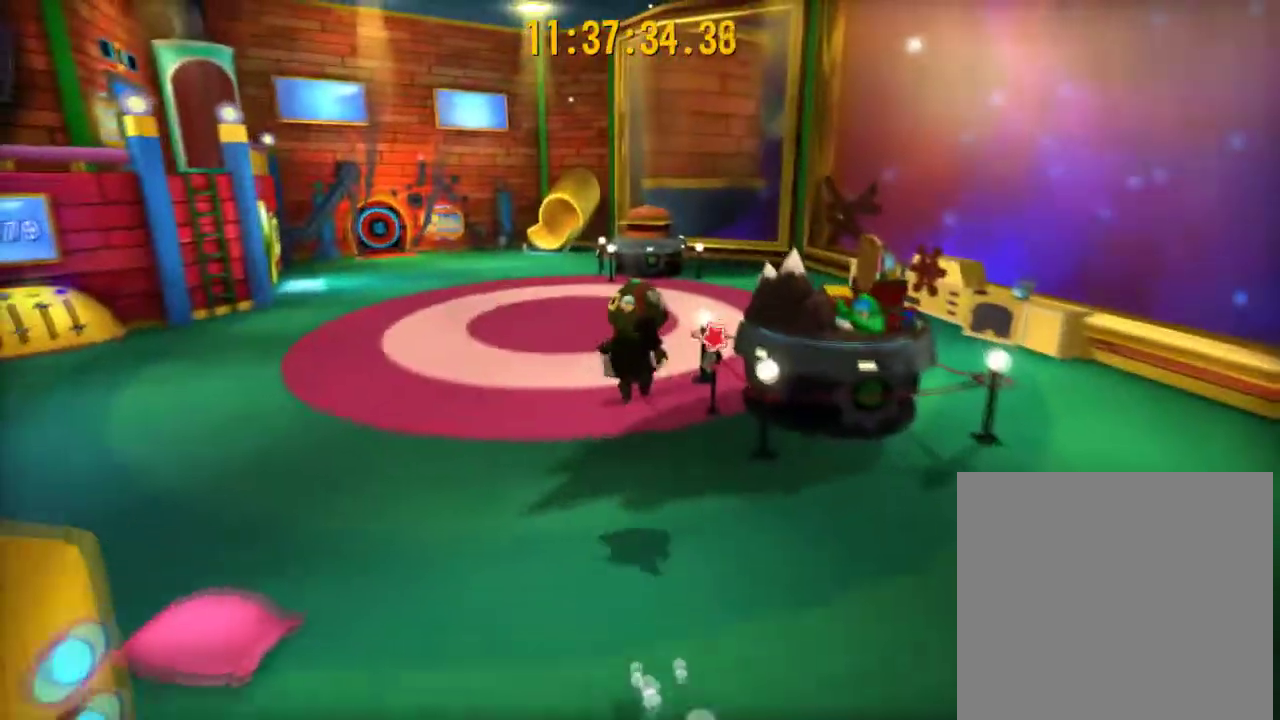
{"dt_ms": 600, "buttons": [], "left_stick": "up", "right_stick": "center", "events": [[300, "A", "down"], [533, "A", "up"], [533, "left_stick", "up"]]}